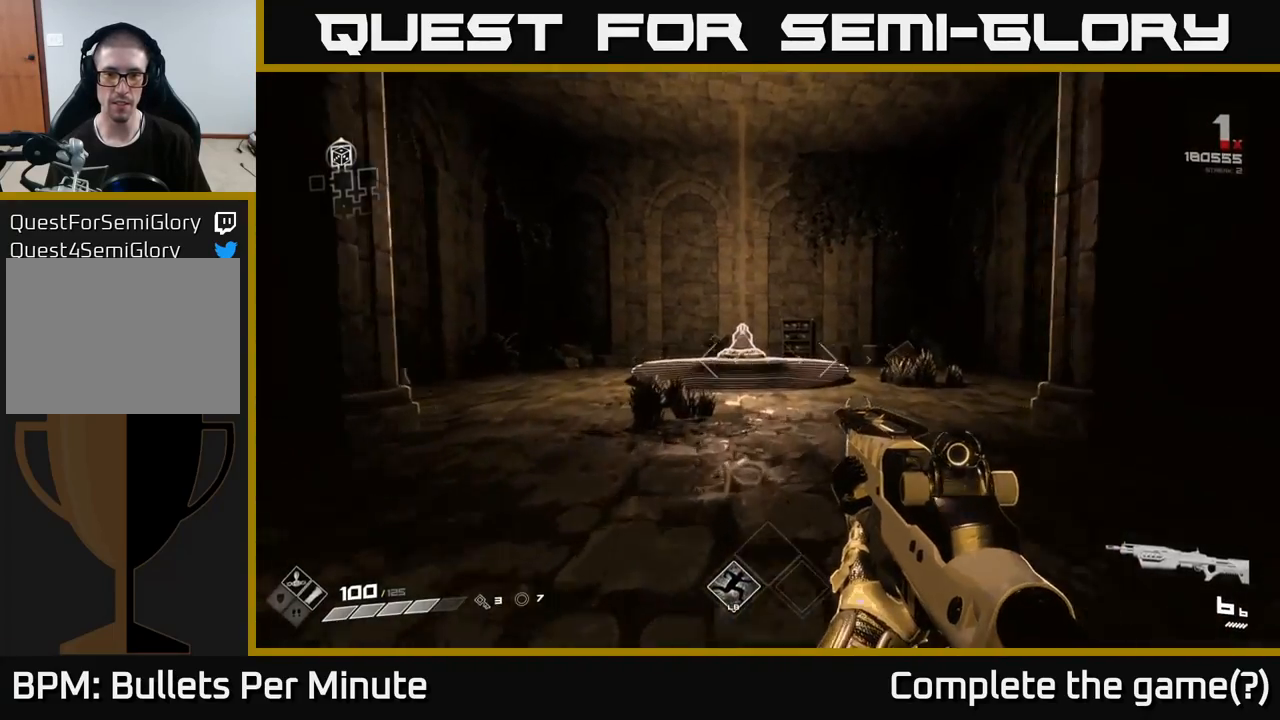
Gameplay with a controller (Xbox layout); each line is a JSON object with the inputs held at the frame after it. "events" lists button and stick changes between this image and that frame as [ms after this image, input, new state], when the widget could be followed in between.
{"buttons": [], "left_stick": "up", "right_stick": "center", "events": []}
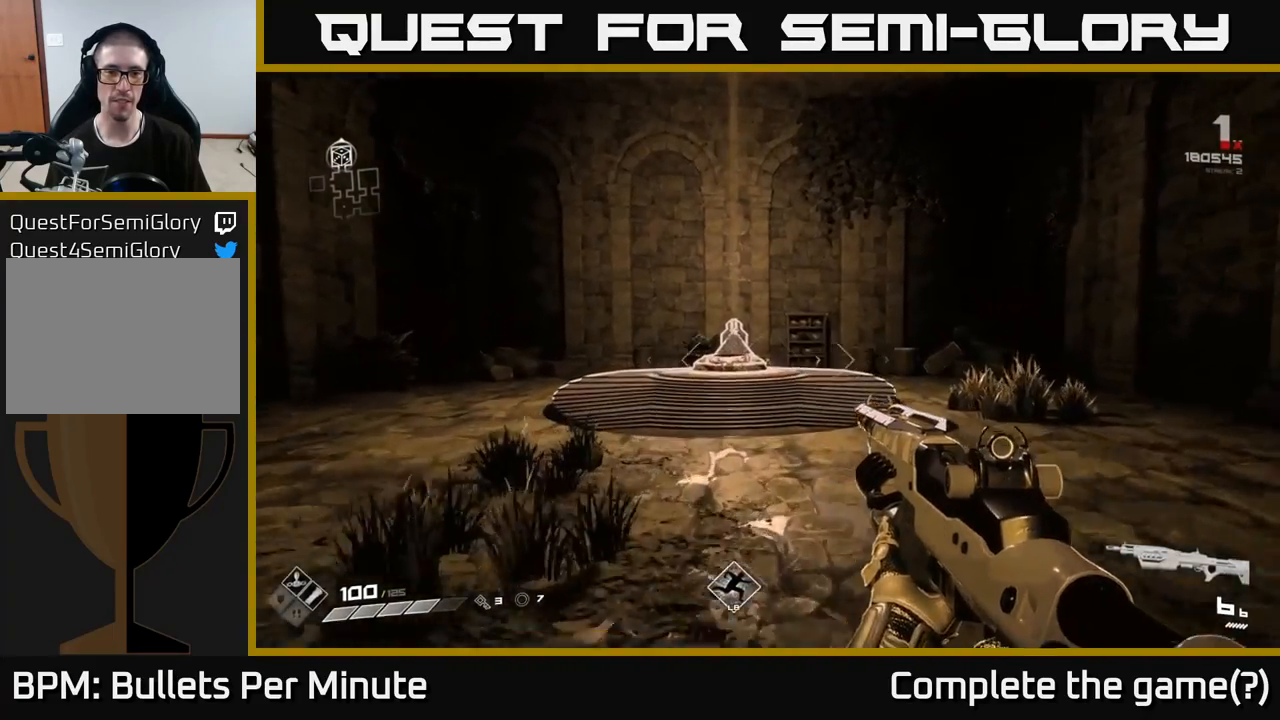
{"buttons": [], "left_stick": "up", "right_stick": "center", "events": [[117, "left_stick", "up-left"], [267, "left_stick", "up"]]}
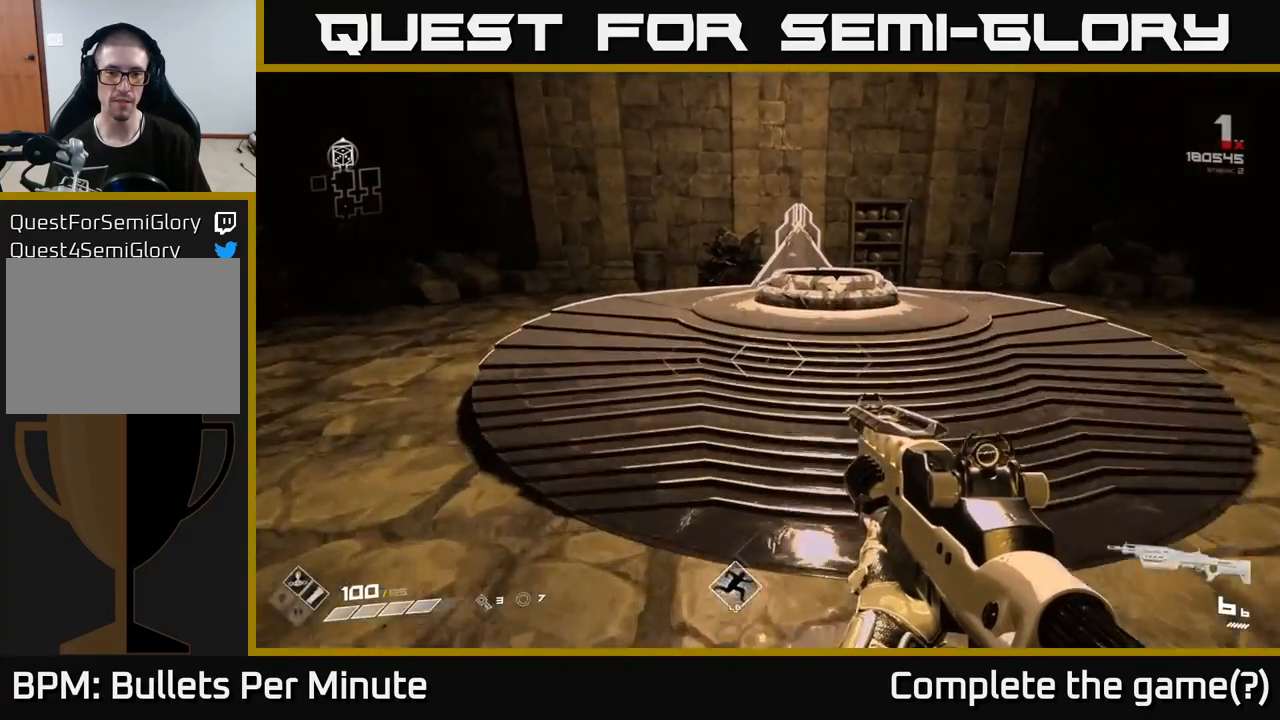
{"buttons": [], "left_stick": "center", "right_stick": "center", "events": [[150, "right_stick", "down-right"], [250, "right_stick", "center"], [350, "left_stick", "center"]]}
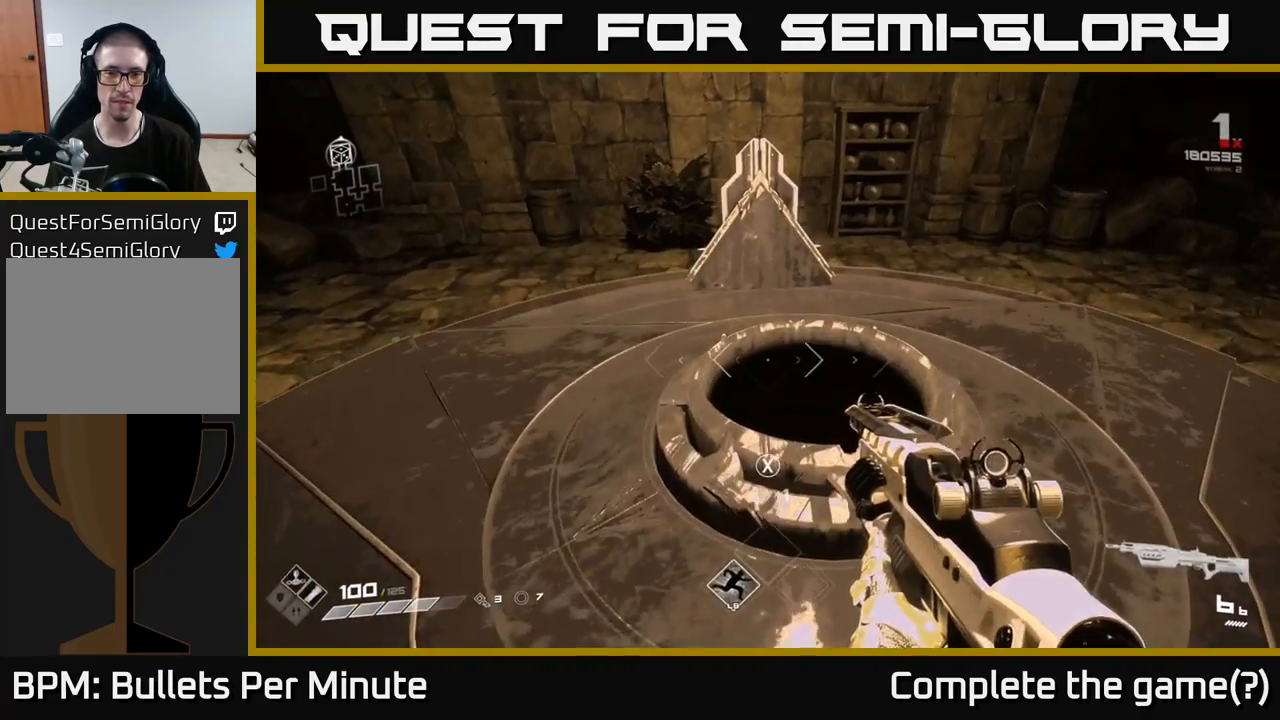
{"buttons": ["X"], "left_stick": "center", "right_stick": "center", "events": [[117, "left_stick", "up-right"], [250, "left_stick", "center"], [467, "X", "down"]]}
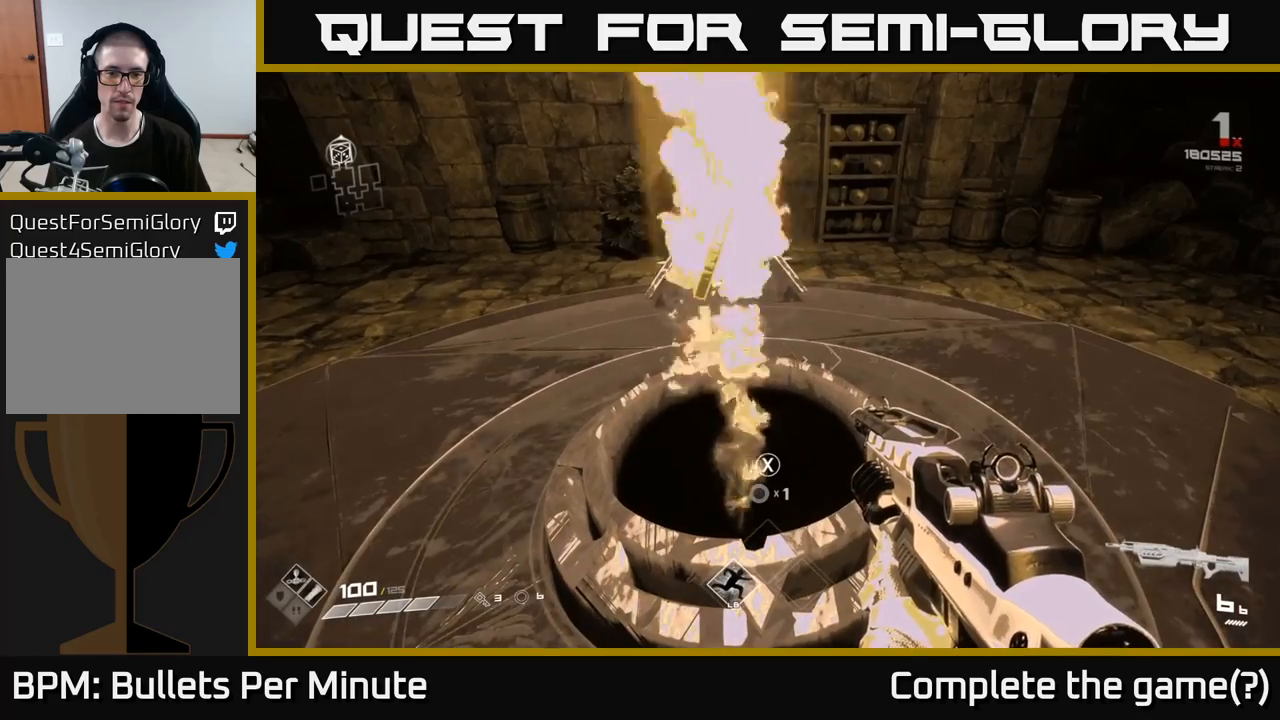
{"buttons": [], "left_stick": "center", "right_stick": "center", "events": [[33, "X", "up"]]}
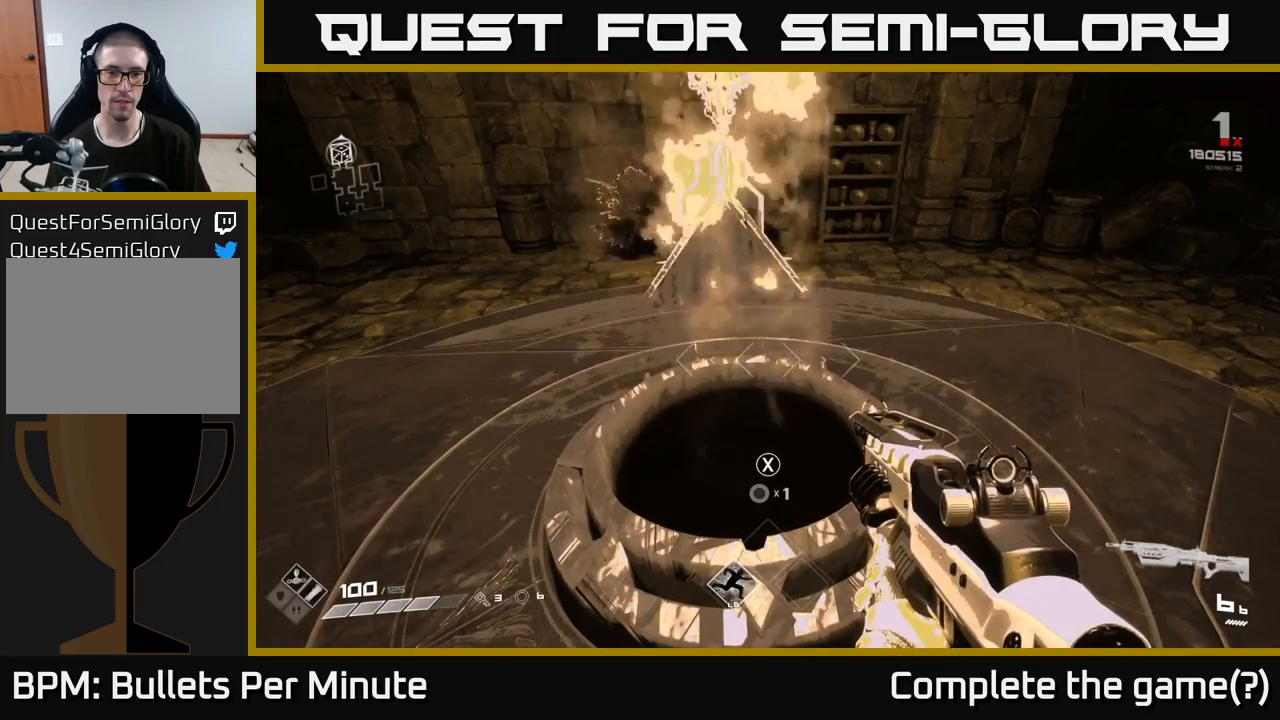
{"buttons": [], "left_stick": "center", "right_stick": "center", "events": [[283, "right_stick", "up"], [367, "right_stick", "center"]]}
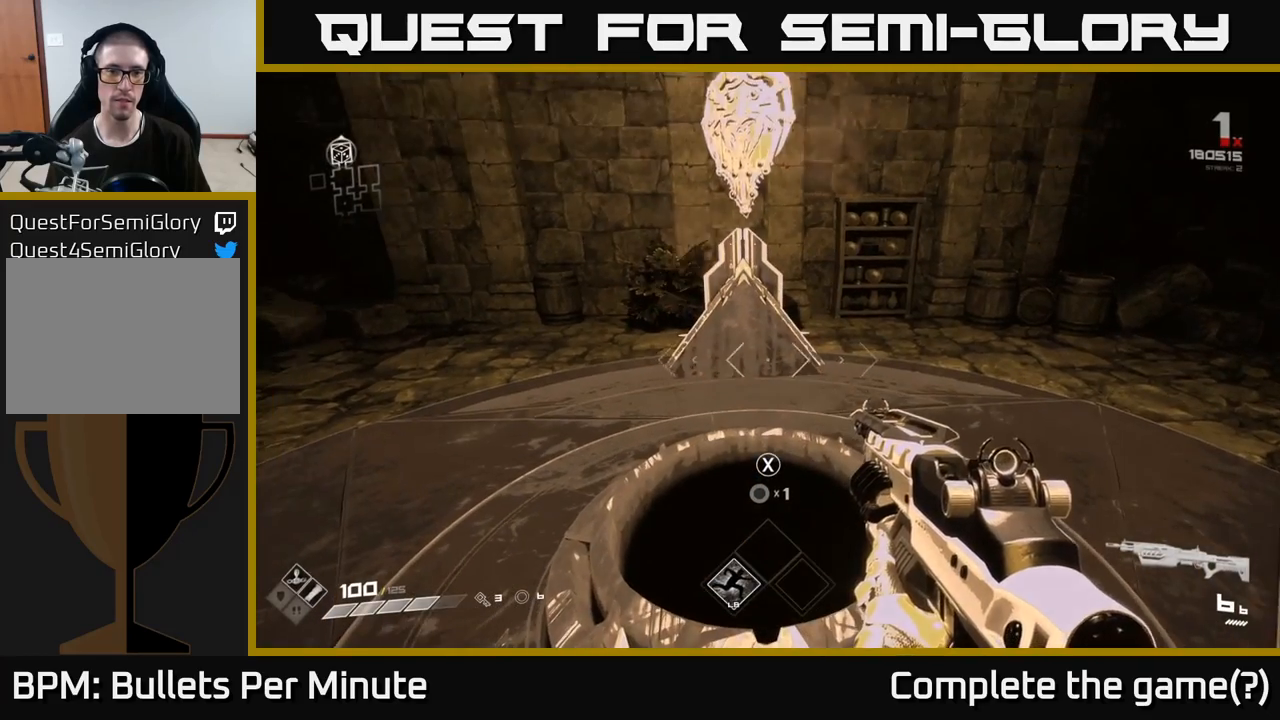
{"buttons": [], "left_stick": "center", "right_stick": "up", "events": [[400, "right_stick", "up"]]}
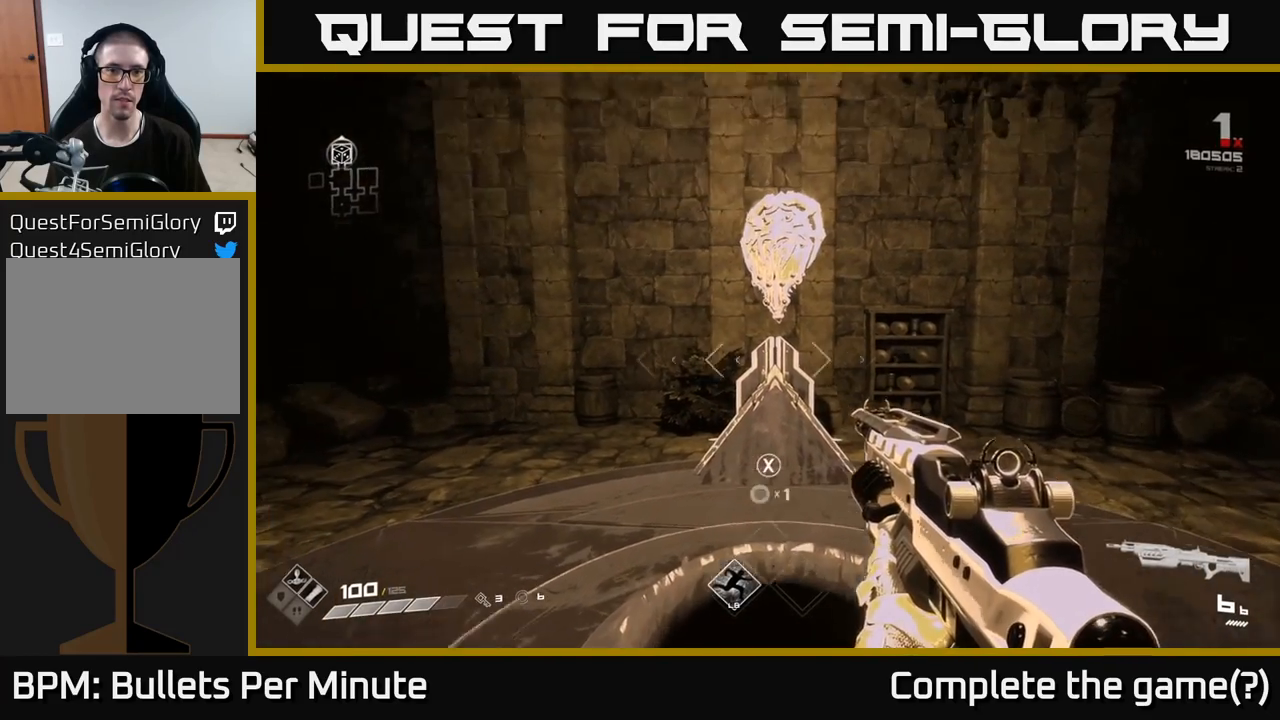
{"buttons": [], "left_stick": "center", "right_stick": "center", "events": [[33, "right_stick", "center"]]}
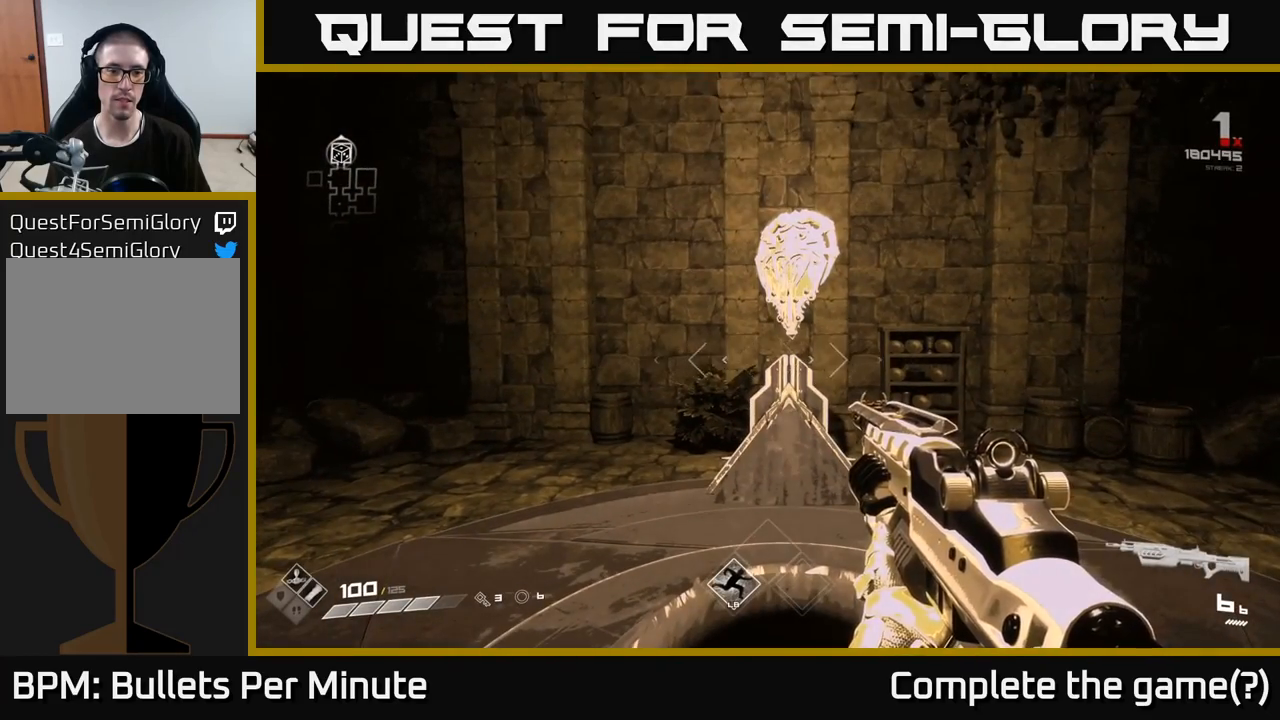
{"buttons": [], "left_stick": "center", "right_stick": "center", "events": []}
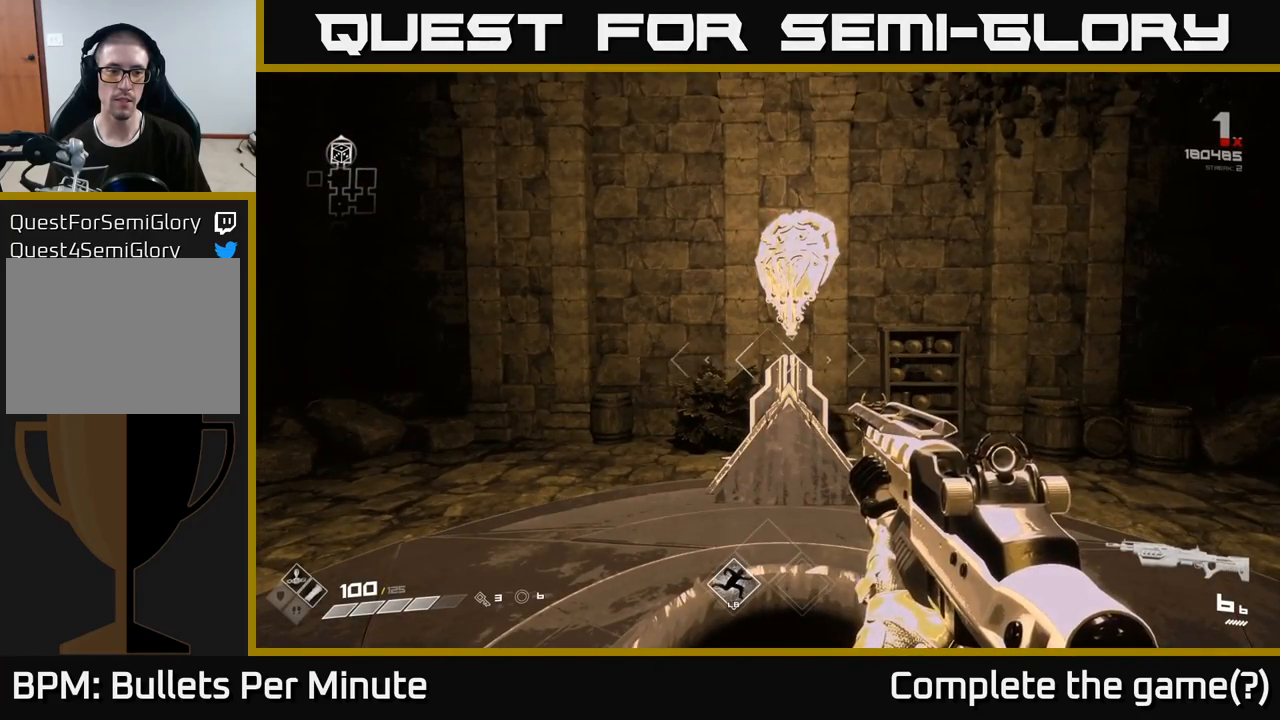
{"buttons": [], "left_stick": "center", "right_stick": "center", "events": []}
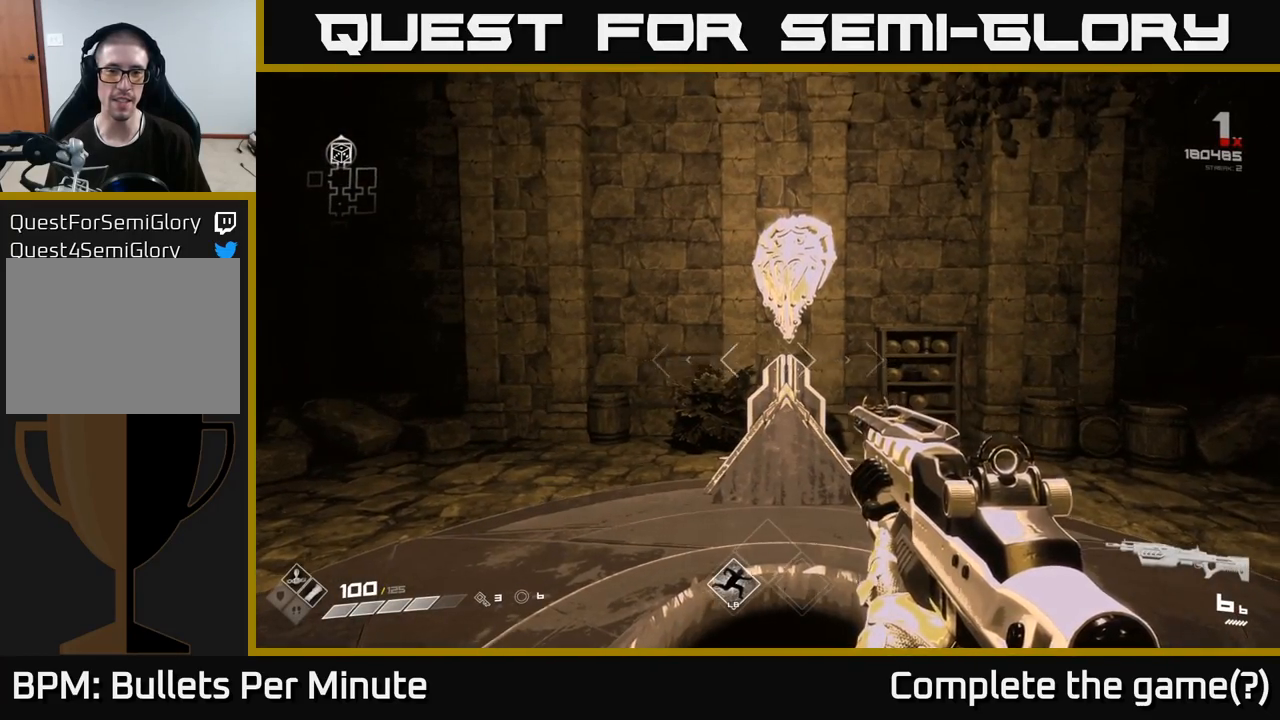
{"buttons": [], "left_stick": "up-left", "right_stick": "center", "events": [[50, "right_stick", "right"], [83, "left_stick", "left"], [267, "left_stick", "up-left"], [333, "right_stick", "center"]]}
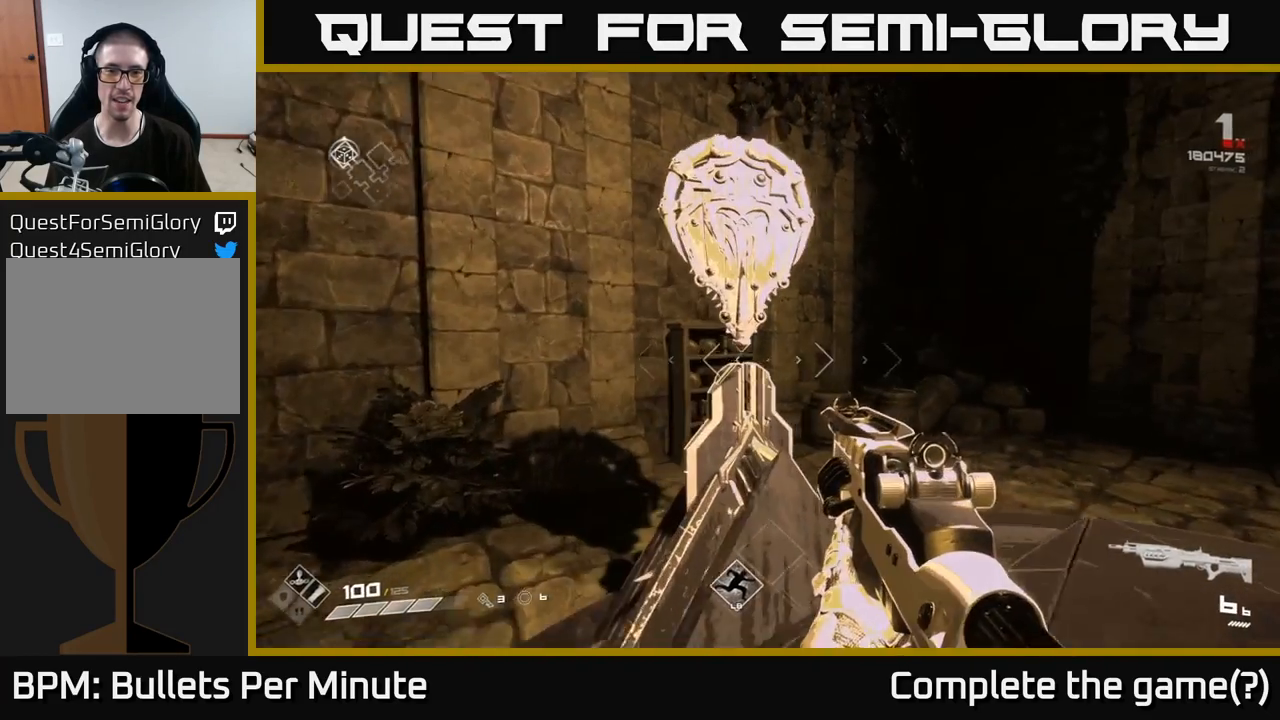
{"buttons": [], "left_stick": "center", "right_stick": "up-left", "events": [[33, "left_stick", "center"], [267, "left_stick", "up"], [433, "left_stick", "center"], [467, "right_stick", "up-left"]]}
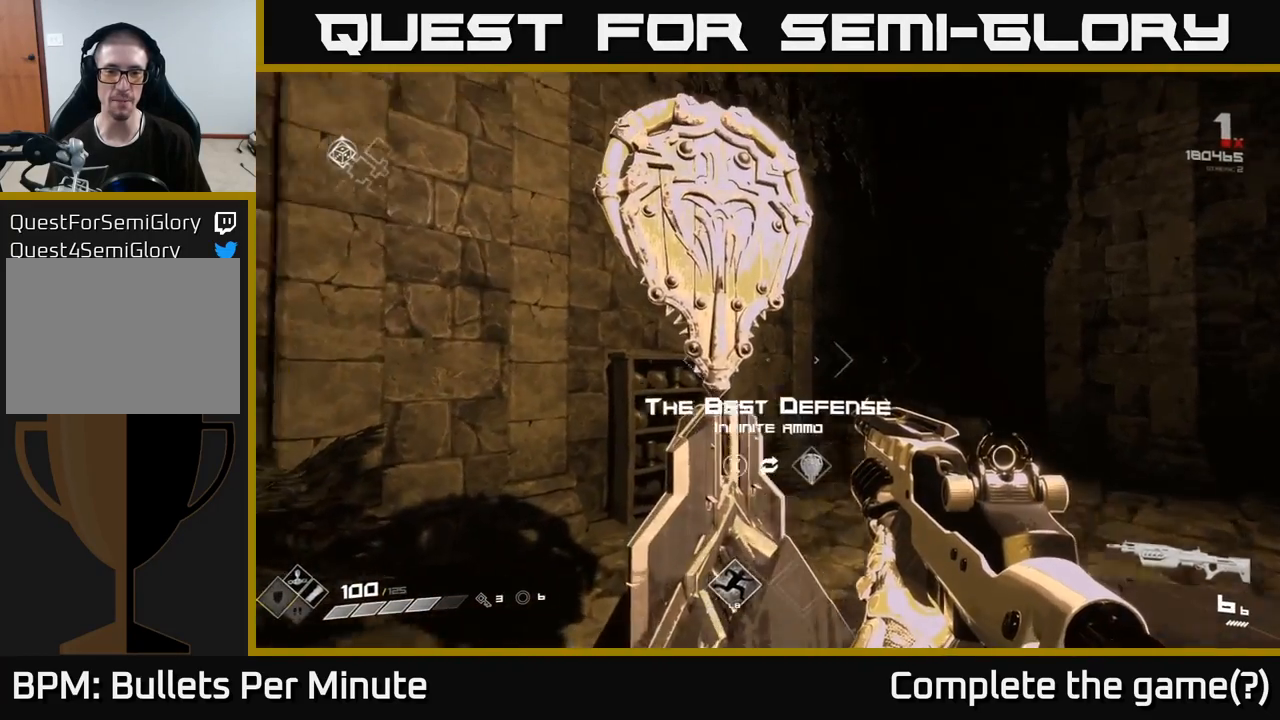
{"buttons": [], "left_stick": "center", "right_stick": "center", "events": [[117, "right_stick", "center"]]}
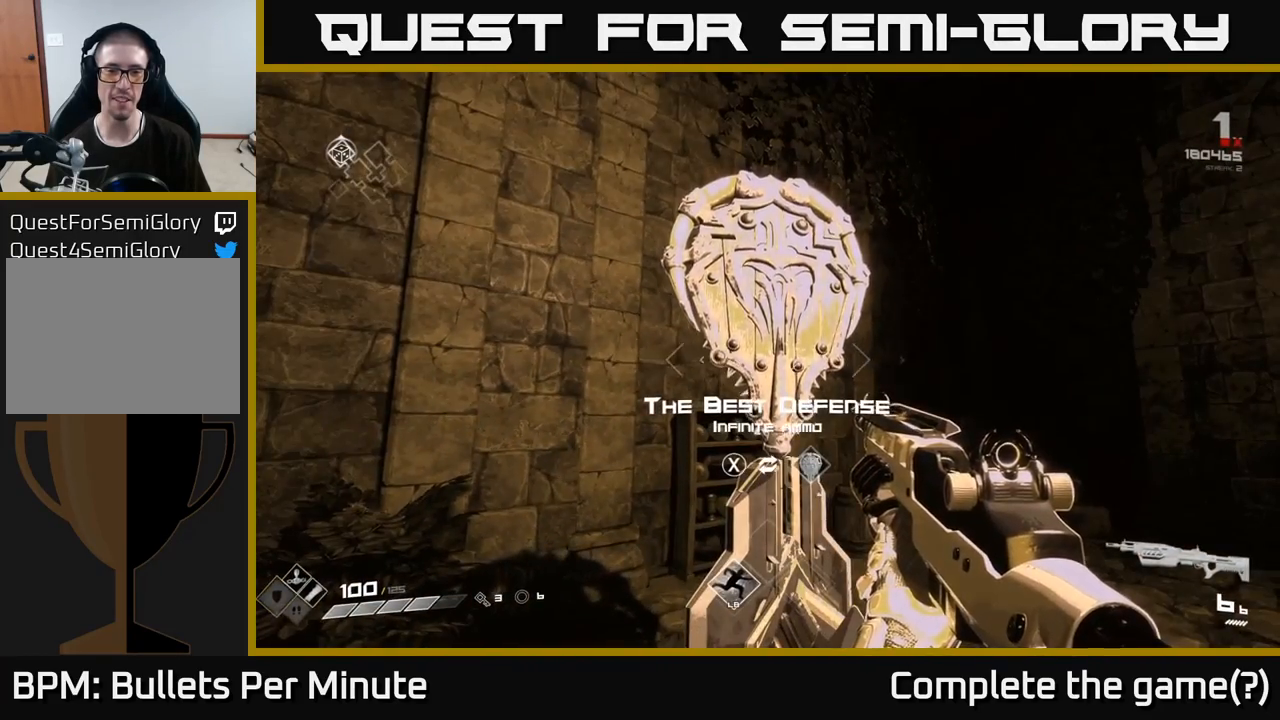
{"buttons": [], "left_stick": "center", "right_stick": "center", "events": [[150, "X", "down"], [217, "X", "up"]]}
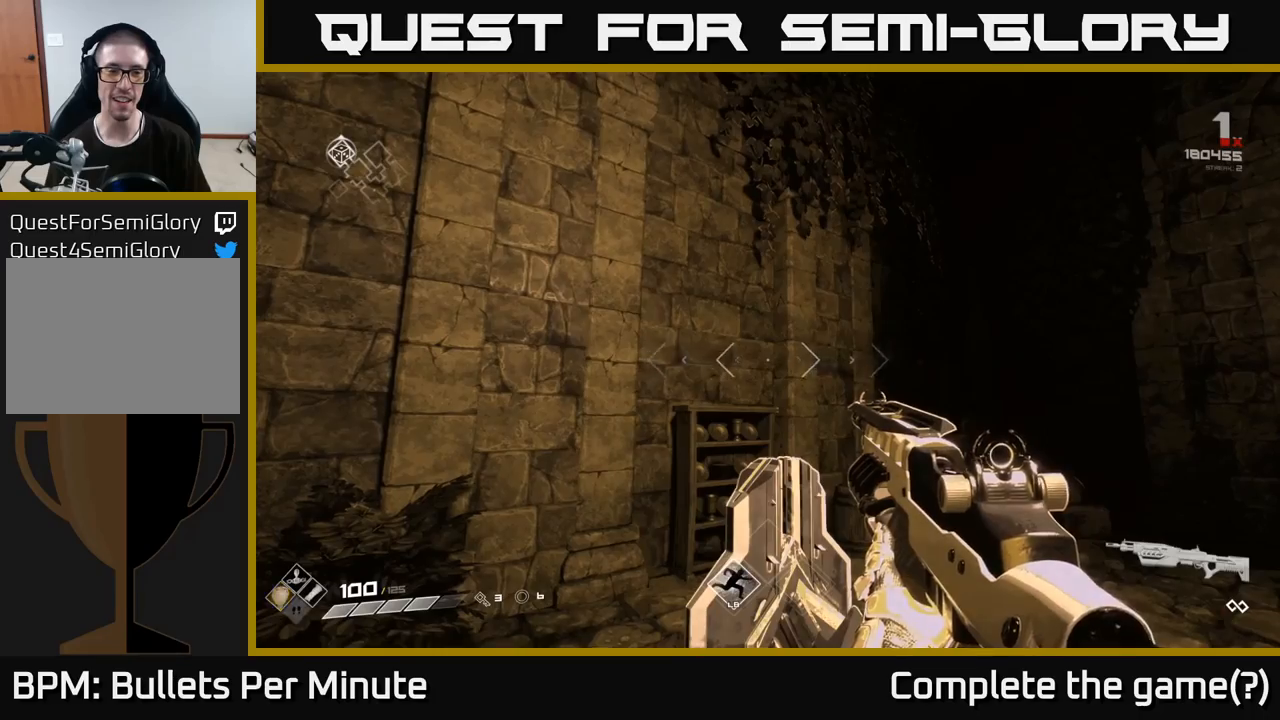
{"buttons": [], "left_stick": "center", "right_stick": "right", "events": [[150, "left_stick", "down-left"], [200, "right_stick", "right"], [383, "left_stick", "center"]]}
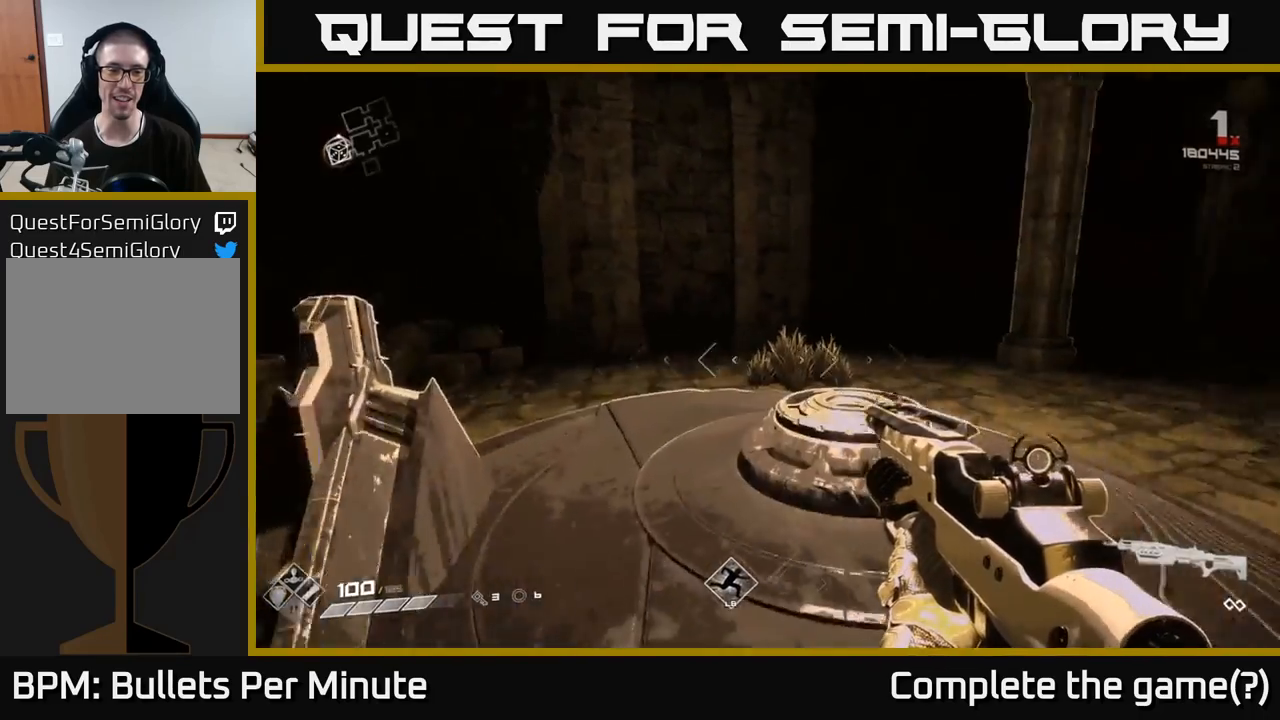
{"buttons": [], "left_stick": "center", "right_stick": "center", "events": [[183, "left_stick", "up"], [300, "right_stick", "center"], [483, "left_stick", "center"]]}
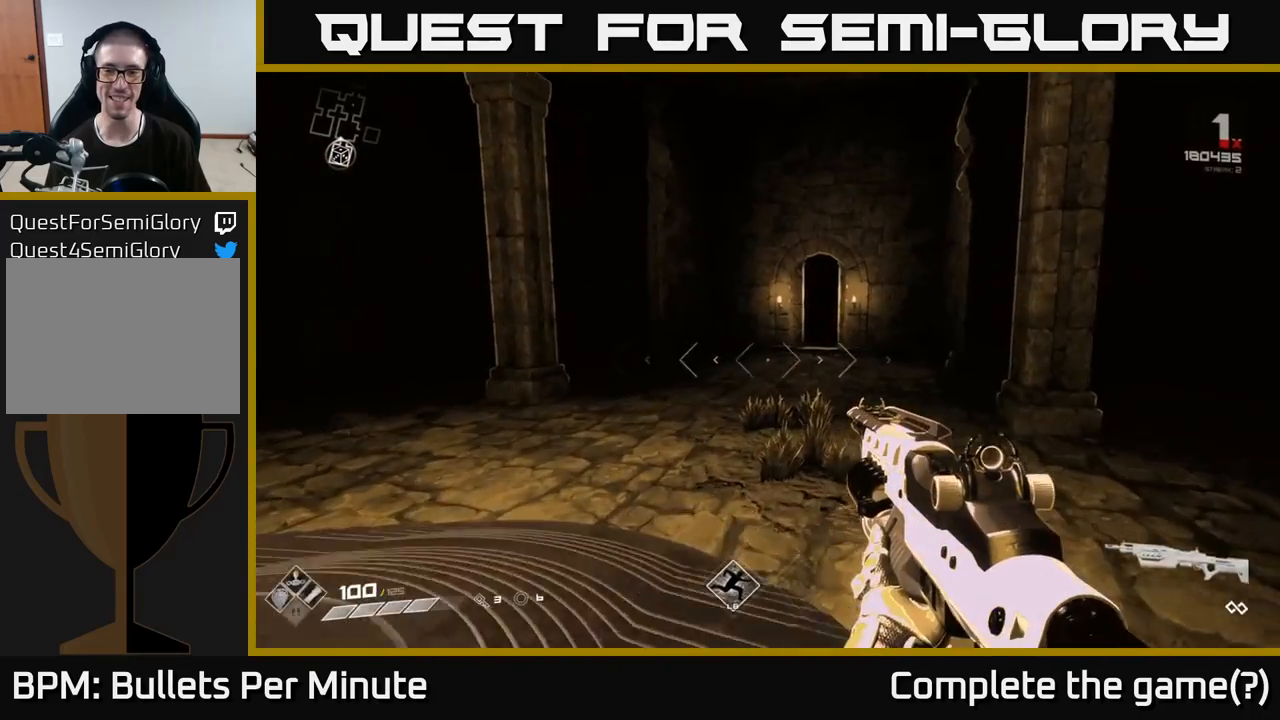
{"buttons": [], "left_stick": "up", "right_stick": "center", "events": [[217, "left_stick", "up"], [233, "R2", "down"], [333, "R2", "up"]]}
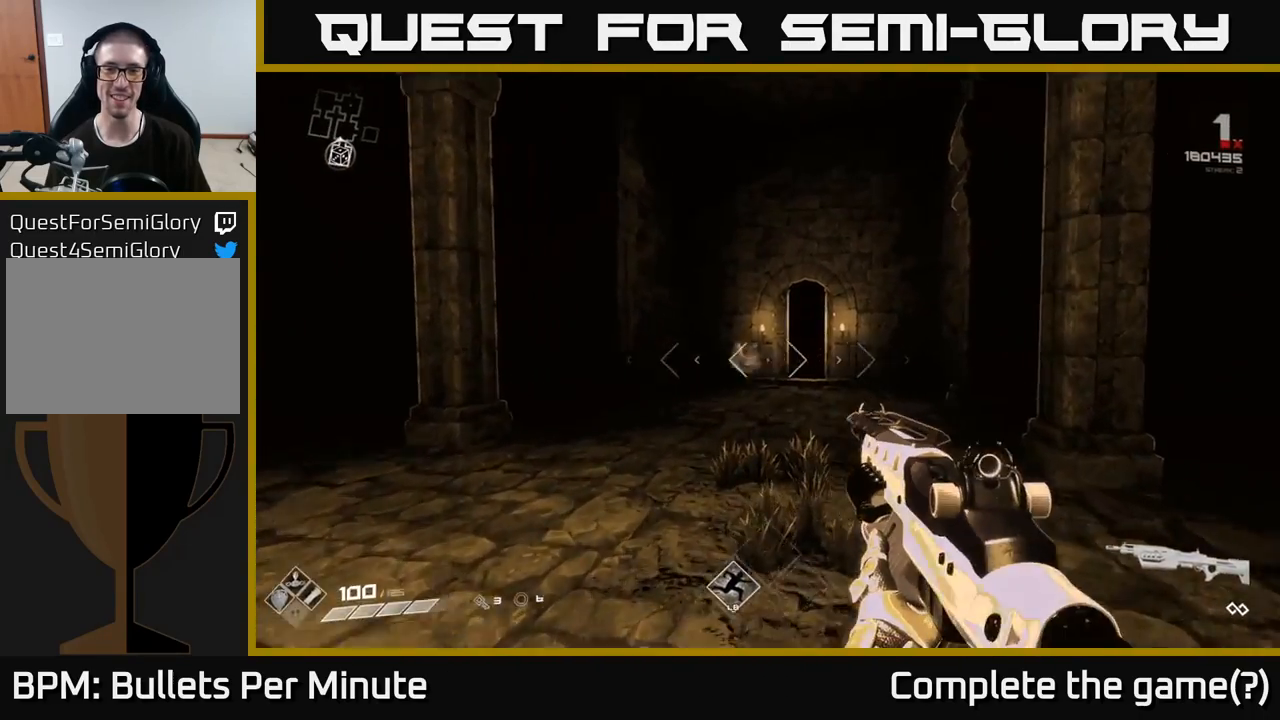
{"buttons": ["R2"], "left_stick": "up", "right_stick": "center", "events": [[33, "left_stick", "center"], [33, "right_stick", "right"], [83, "R2", "down"], [133, "right_stick", "center"], [167, "R2", "up"], [167, "left_stick", "up-left"], [400, "R2", "down"], [450, "left_stick", "up"]]}
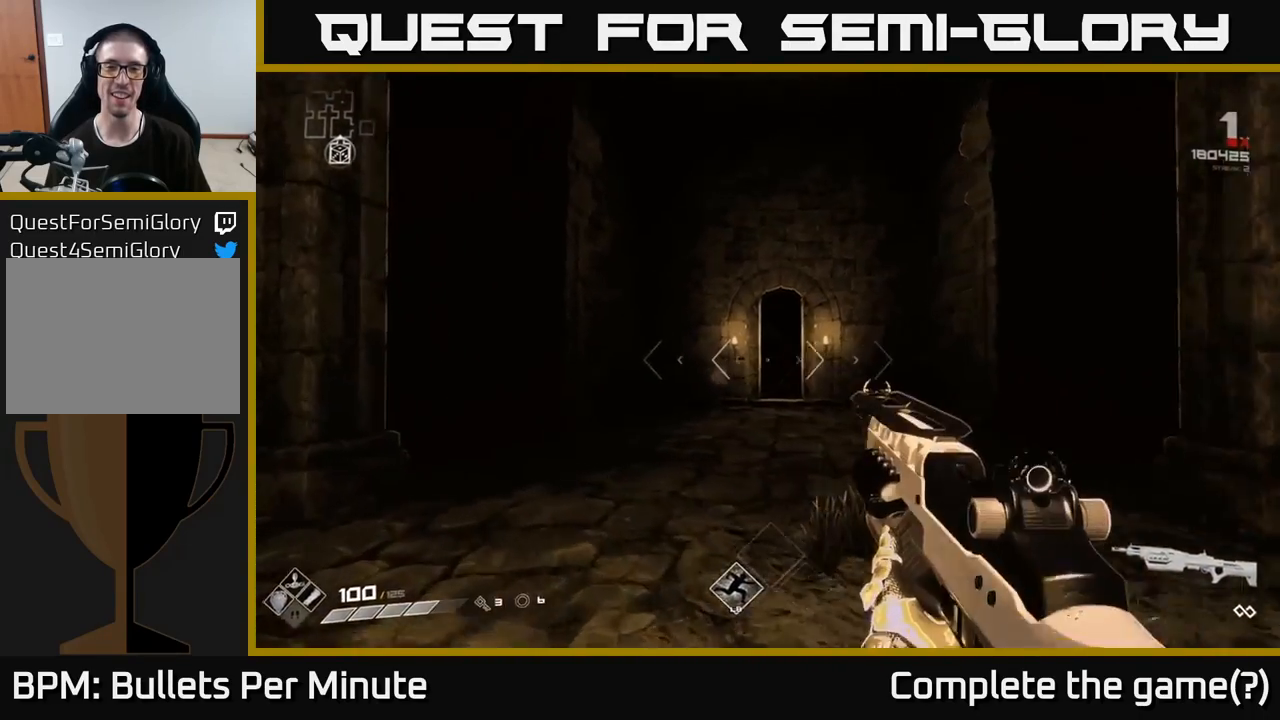
{"buttons": [], "left_stick": "up", "right_stick": "center", "events": [[17, "R2", "up"], [217, "R2", "down"], [367, "R2", "up"]]}
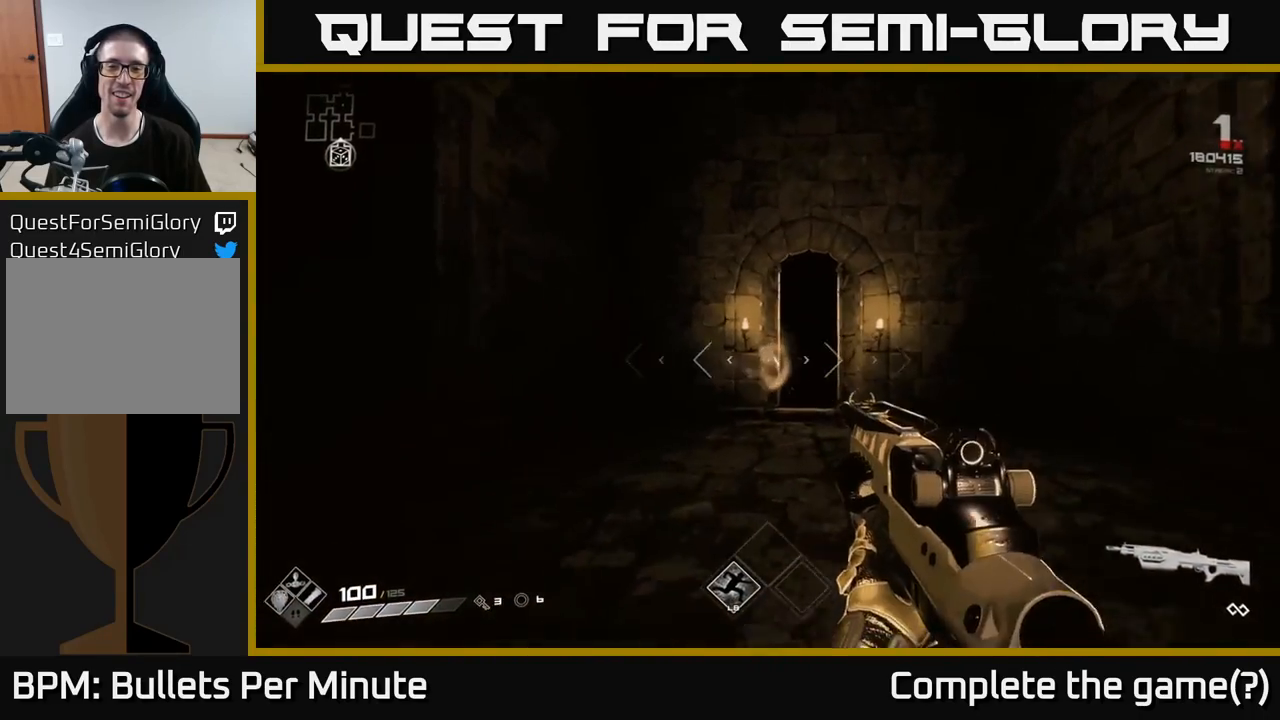
{"buttons": ["R2"], "left_stick": "up", "right_stick": "center", "events": [[50, "R2", "down"], [183, "left_stick", "up-right"], [200, "R2", "up"], [283, "left_stick", "up"], [417, "R2", "down"]]}
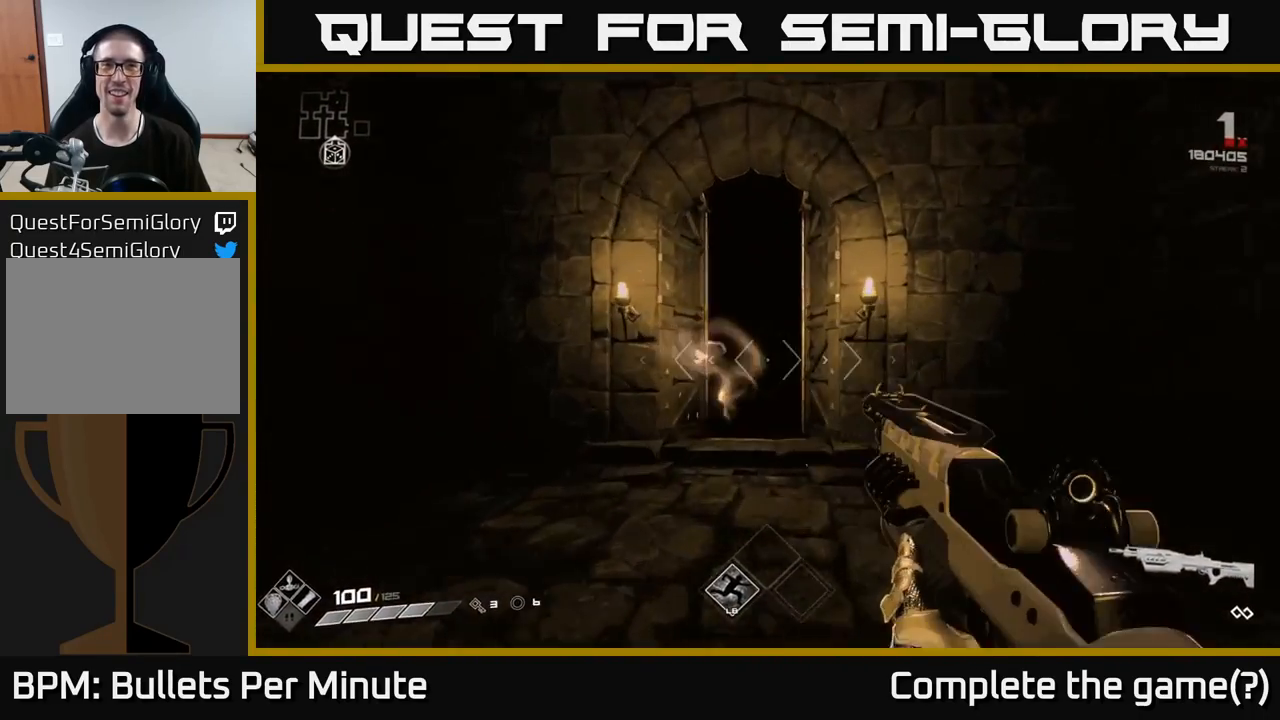
{"buttons": [], "left_stick": "up", "right_stick": "center", "events": [[33, "R2", "up"], [233, "R2", "down"], [367, "R2", "up"]]}
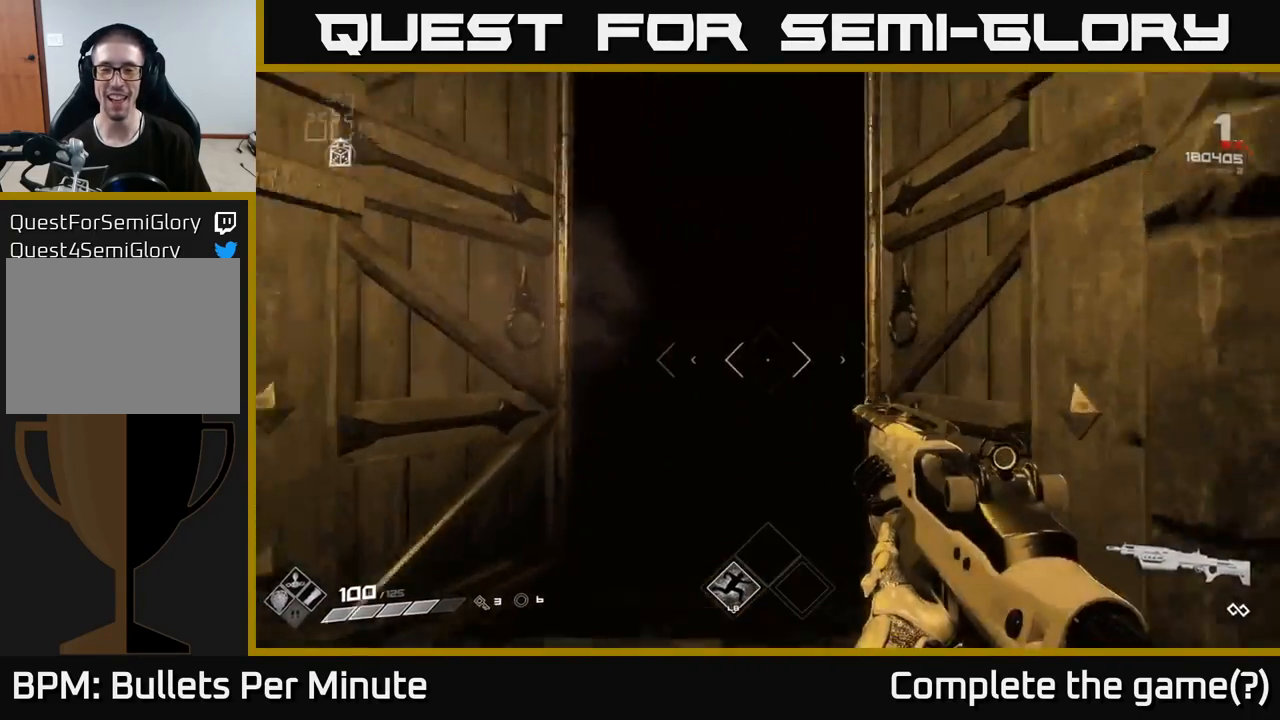
{"buttons": ["R2"], "left_stick": "up", "right_stick": "center", "events": [[83, "R2", "down"], [233, "R2", "up"], [417, "R2", "down"]]}
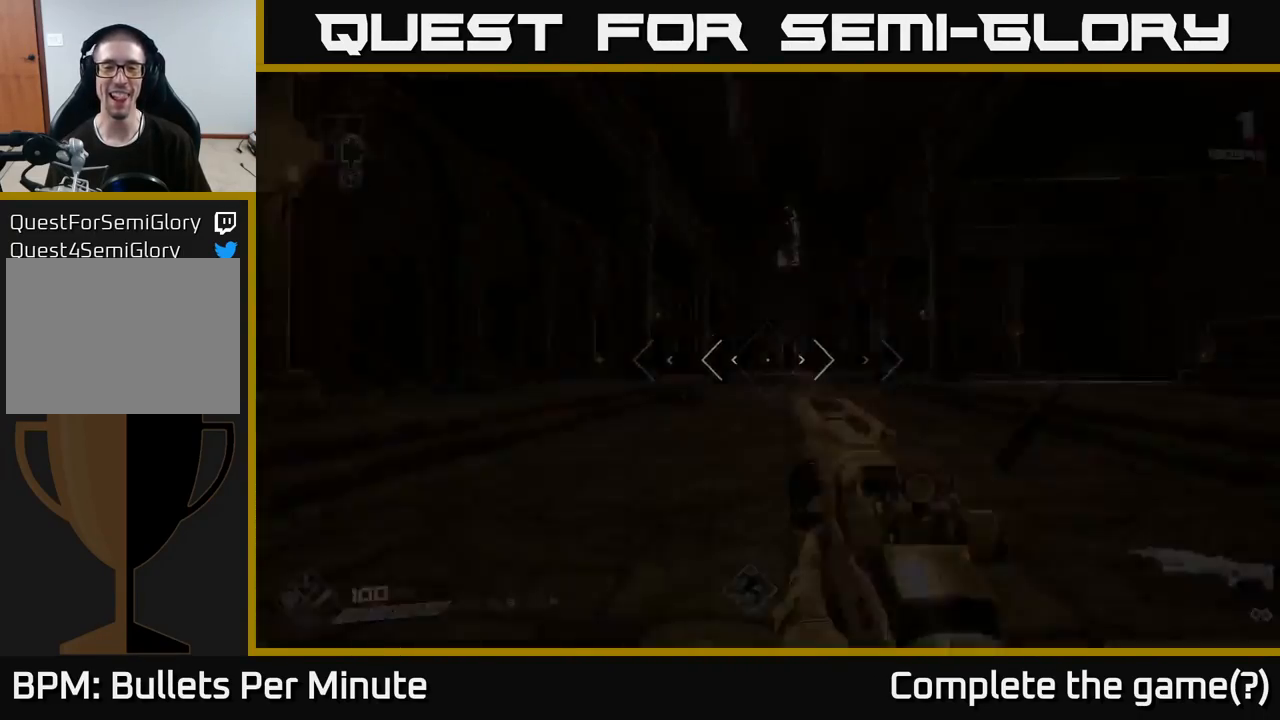
{"buttons": [], "left_stick": "up", "right_stick": "center", "events": [[67, "R2", "up"], [267, "R2", "down"], [400, "R2", "up"]]}
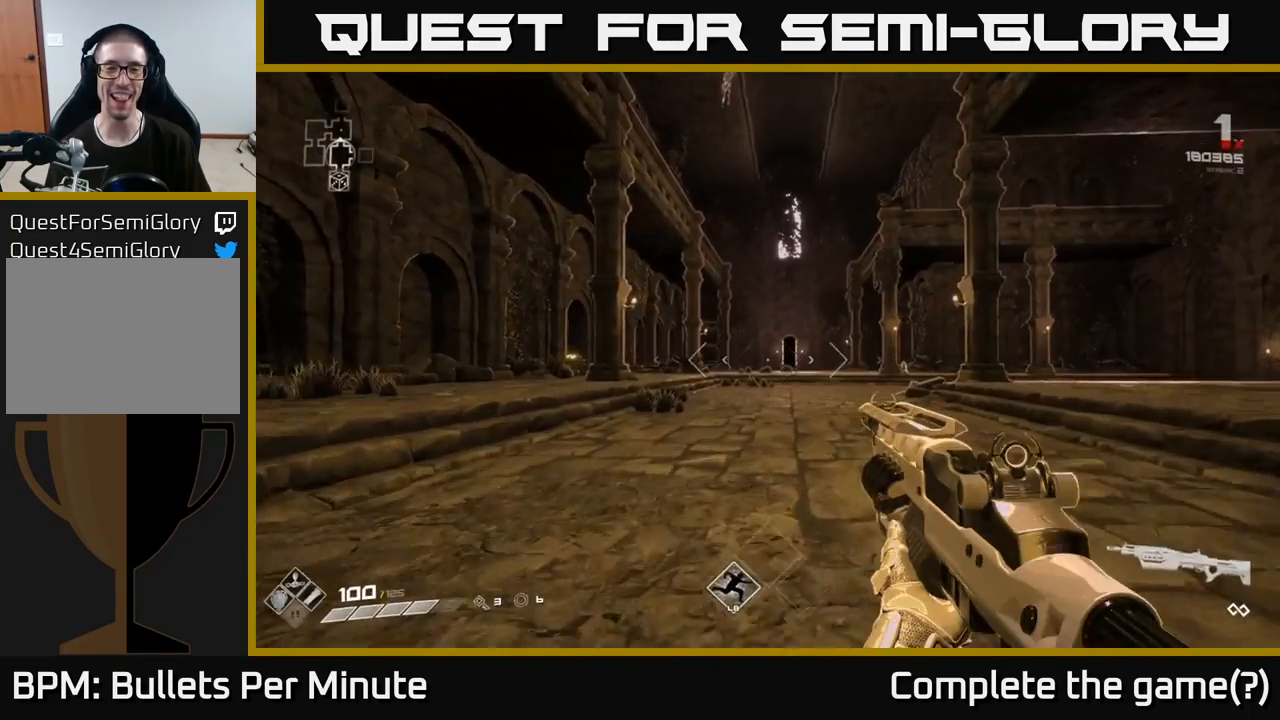
{"buttons": ["R2"], "left_stick": "up", "right_stick": "center", "events": [[117, "R2", "down"], [233, "R2", "up"], [433, "R2", "down"]]}
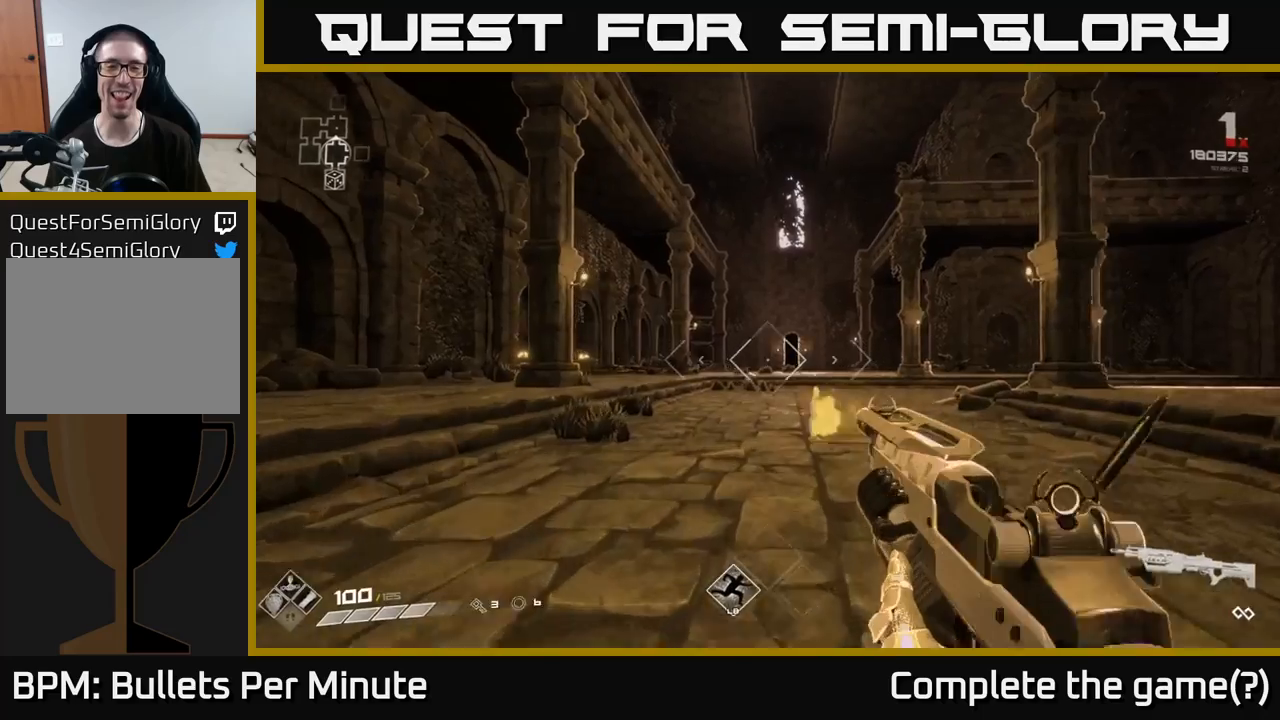
{"buttons": [], "left_stick": "up", "right_stick": "center", "events": [[67, "R2", "up"], [317, "R2", "down"], [433, "R2", "up"]]}
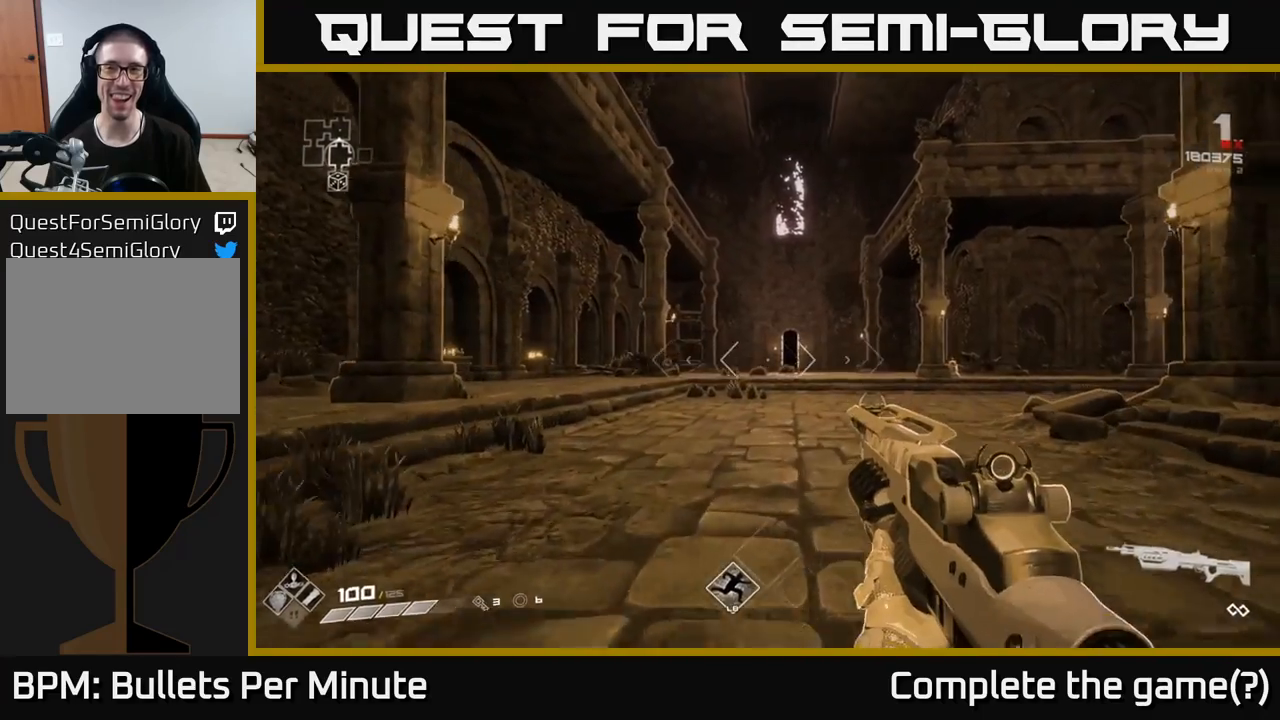
{"buttons": ["R2"], "left_stick": "up", "right_stick": "center", "events": [[133, "R2", "down"], [250, "R2", "up"], [500, "R2", "down"]]}
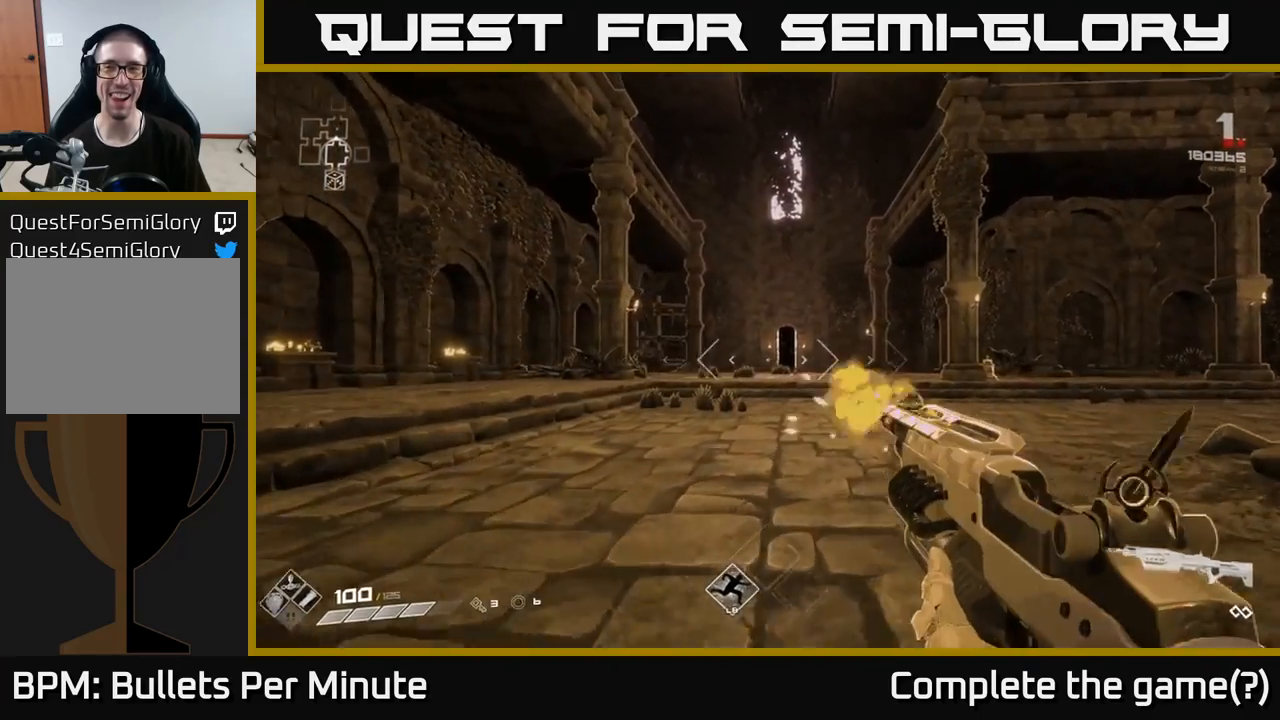
{"buttons": [], "left_stick": "up", "right_stick": "center", "events": [[83, "R2", "up"], [317, "R2", "down"], [433, "R2", "up"]]}
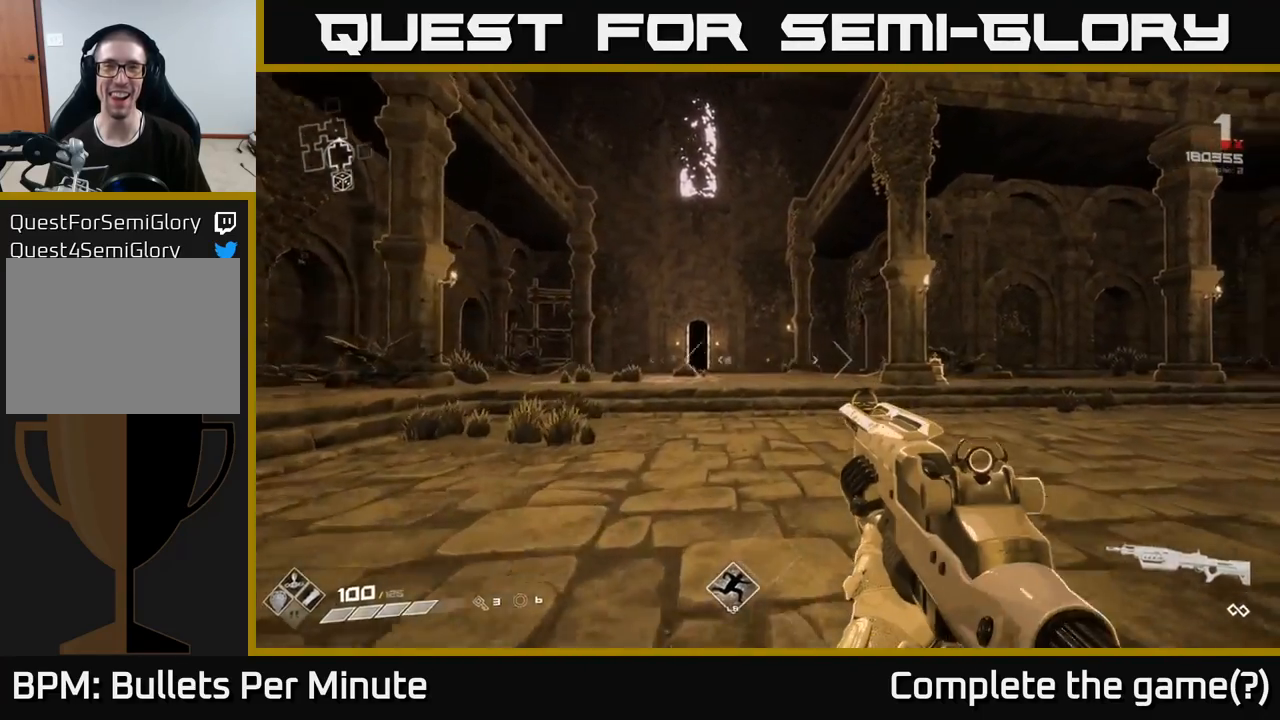
{"buttons": [], "left_stick": "up", "right_stick": "right", "events": [[83, "right_stick", "right"]]}
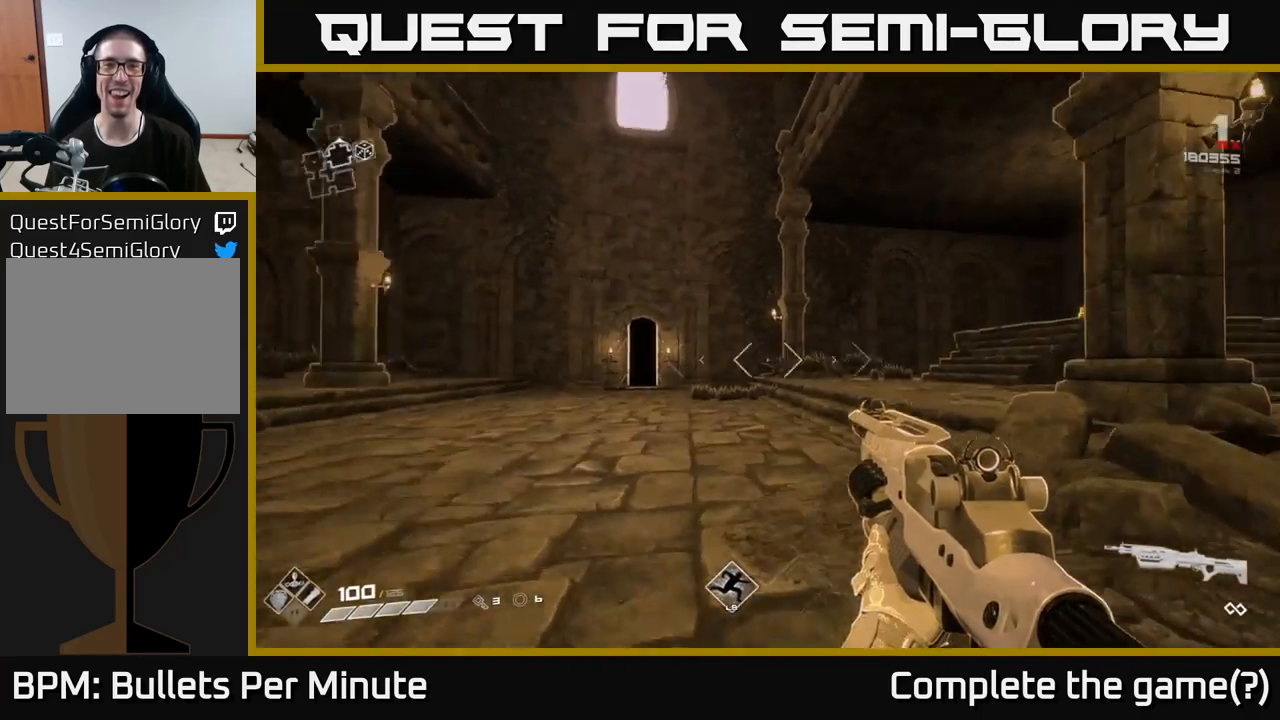
{"buttons": [], "left_stick": "up", "right_stick": "center", "events": [[33, "left_stick", "up-left"], [83, "right_stick", "center"], [200, "left_stick", "up"]]}
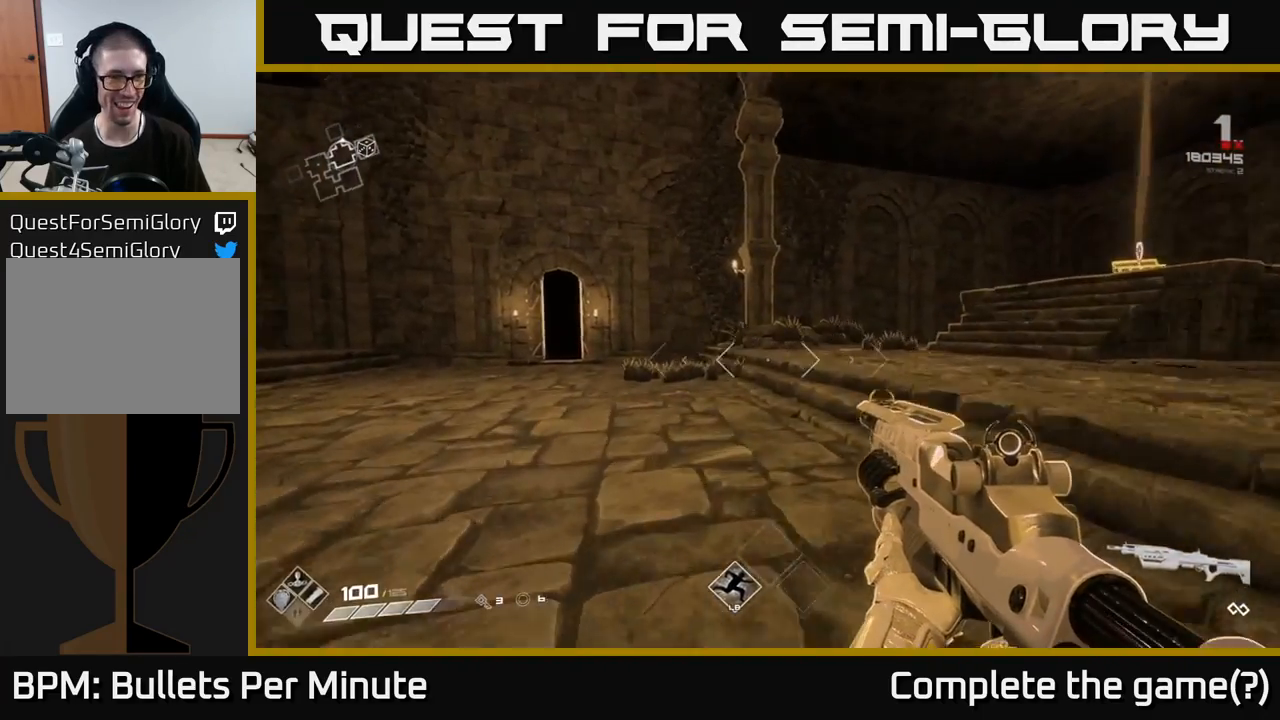
{"buttons": [], "left_stick": "up", "right_stick": "center", "events": [[133, "right_stick", "right"], [317, "left_stick", "up-left"], [383, "right_stick", "center"], [433, "left_stick", "up"]]}